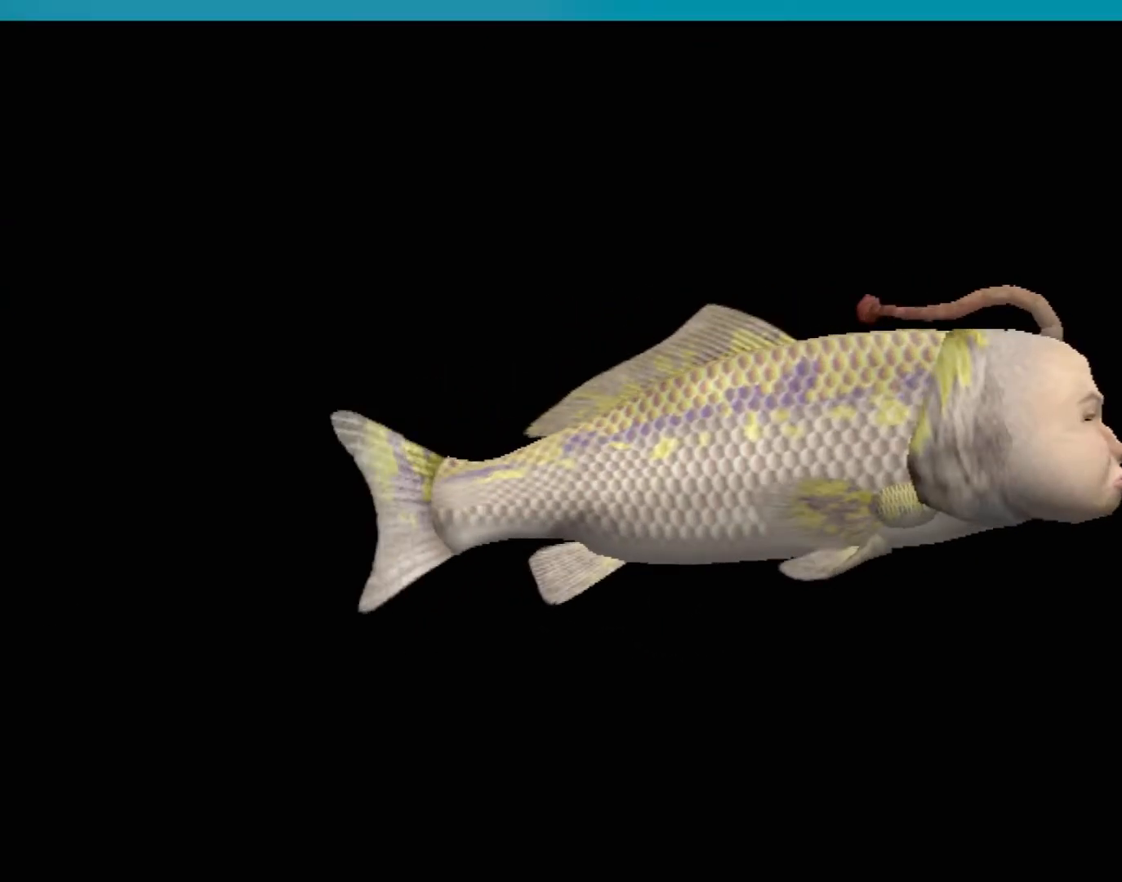
Gameplay with a controller (Xbox layout); each line is a JSON object with the inputs held at the frame after it. "events" lists button and stick changes between this image and that frame as [ms after this image, input, new state], when the widget could be followed in between. Not read: L2 L3 R2 R3 SELECT Z right_stick.
{"buttons": [], "left_stick": "center", "events": [[300, "Y", "down"], [433, "Y", "up"]]}
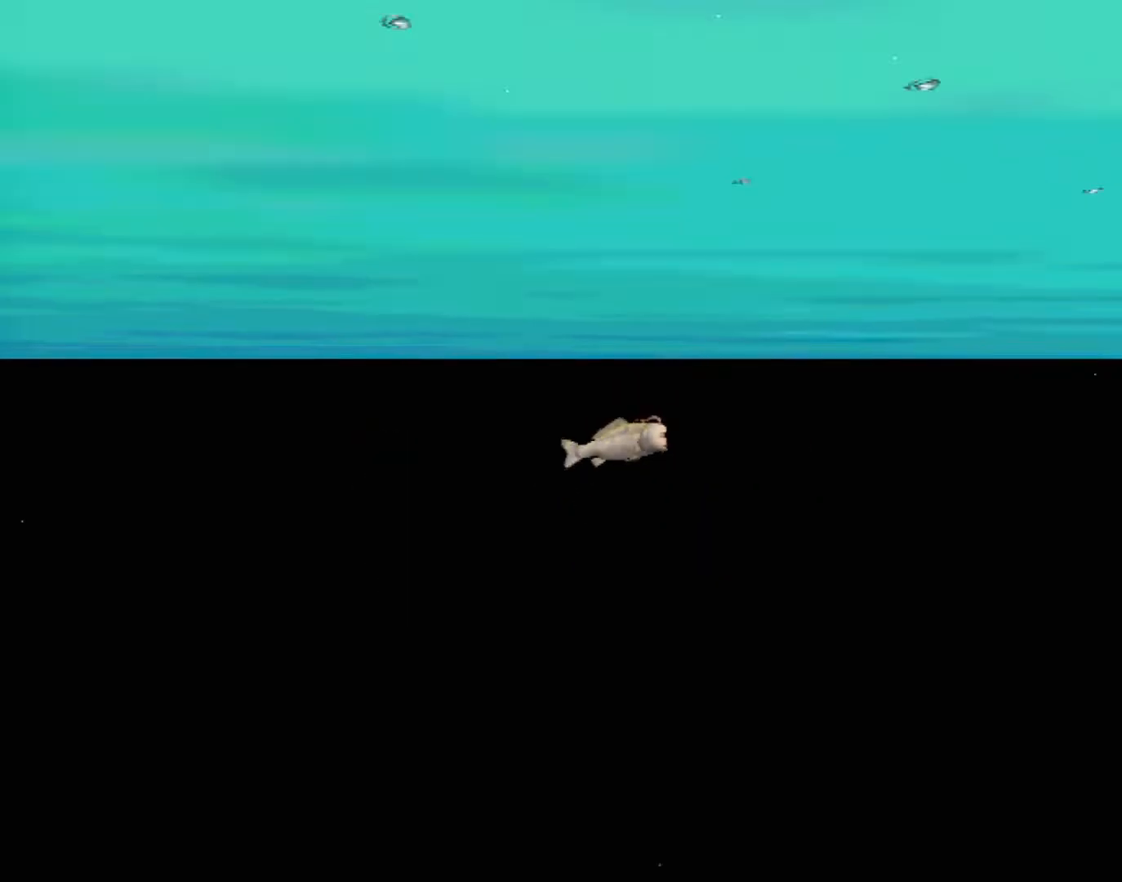
{"buttons": [], "left_stick": "center", "events": [[100, "B", "down"], [217, "B", "up"]]}
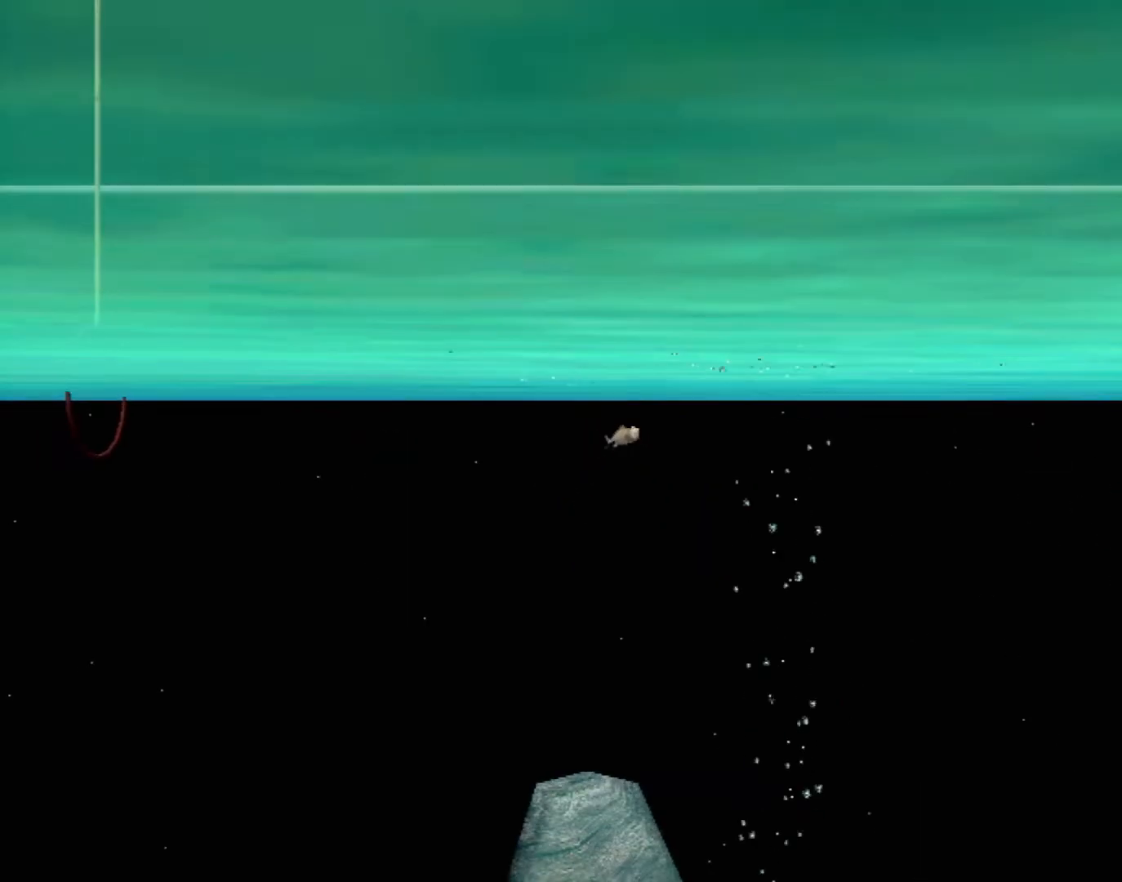
{"buttons": ["B"], "left_stick": "down", "events": [[317, "B", "down"], [367, "left_stick", "down"]]}
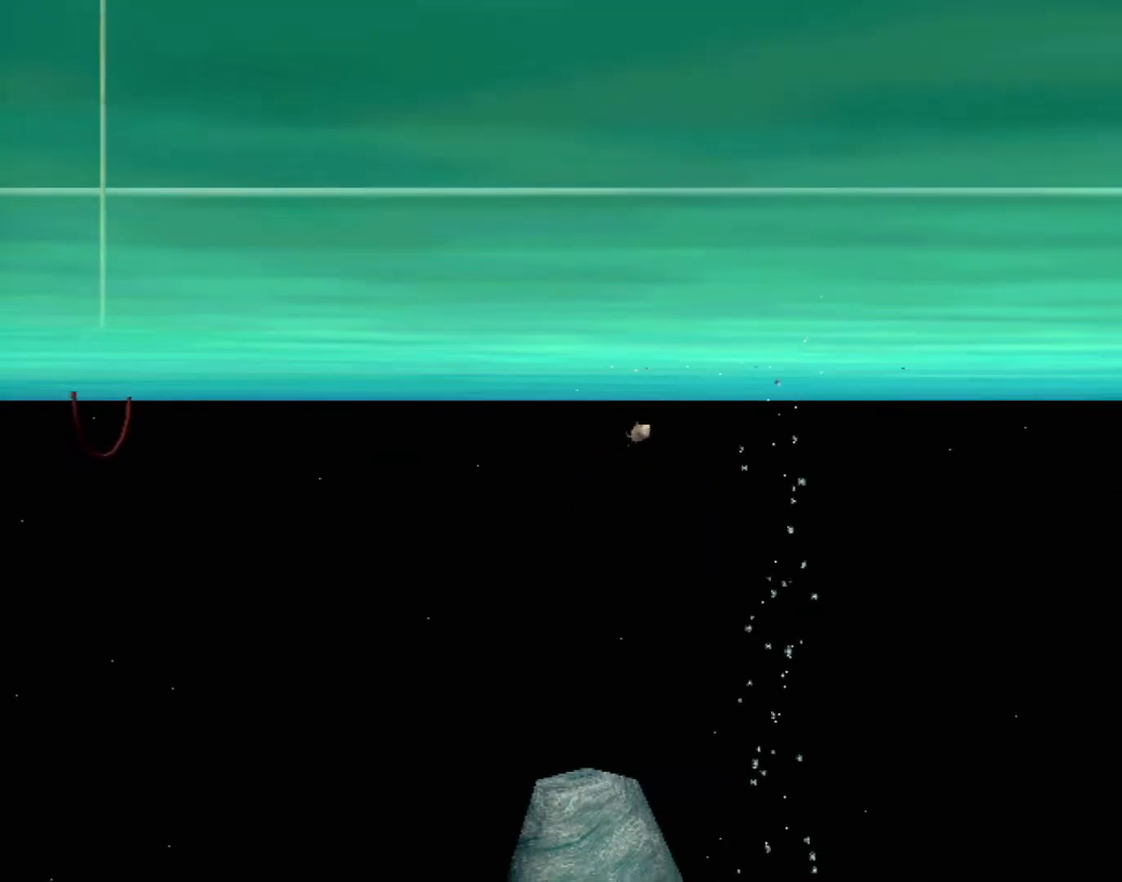
{"buttons": [], "left_stick": "down-left", "events": [[183, "left_stick", "center"], [367, "left_stick", "down-left"], [483, "B", "up"]]}
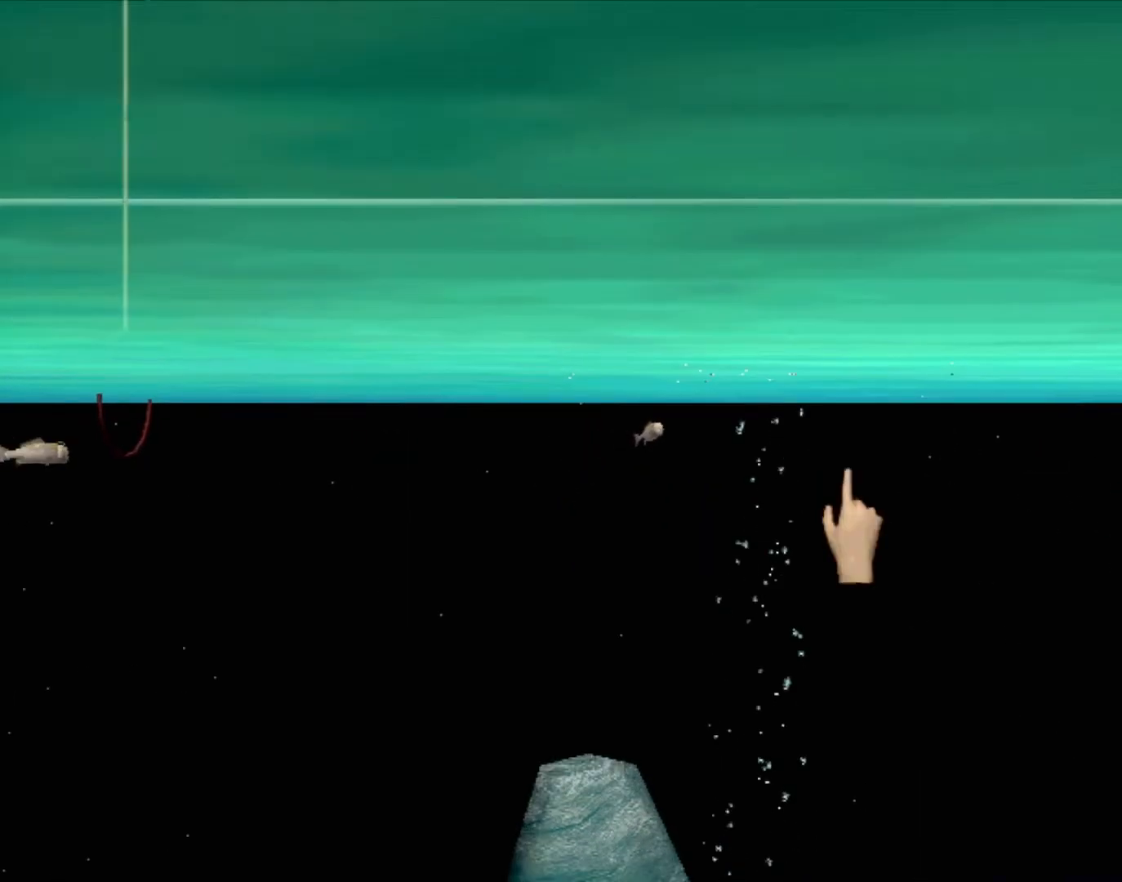
{"buttons": ["B"], "left_stick": "down-left", "events": [[233, "left_stick", "center"], [417, "B", "down"], [450, "left_stick", "down-left"]]}
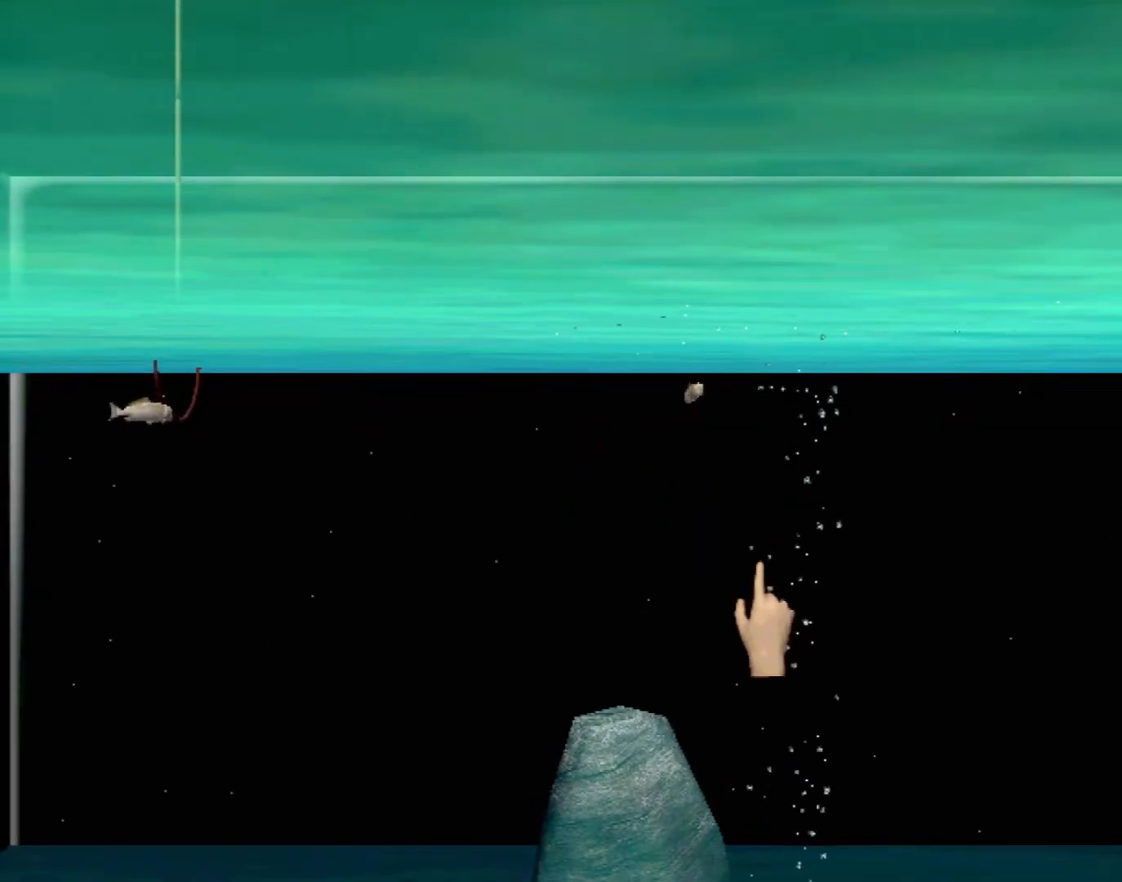
{"buttons": [], "left_stick": "center", "events": [[167, "left_stick", "down"], [367, "B", "up"], [367, "left_stick", "center"]]}
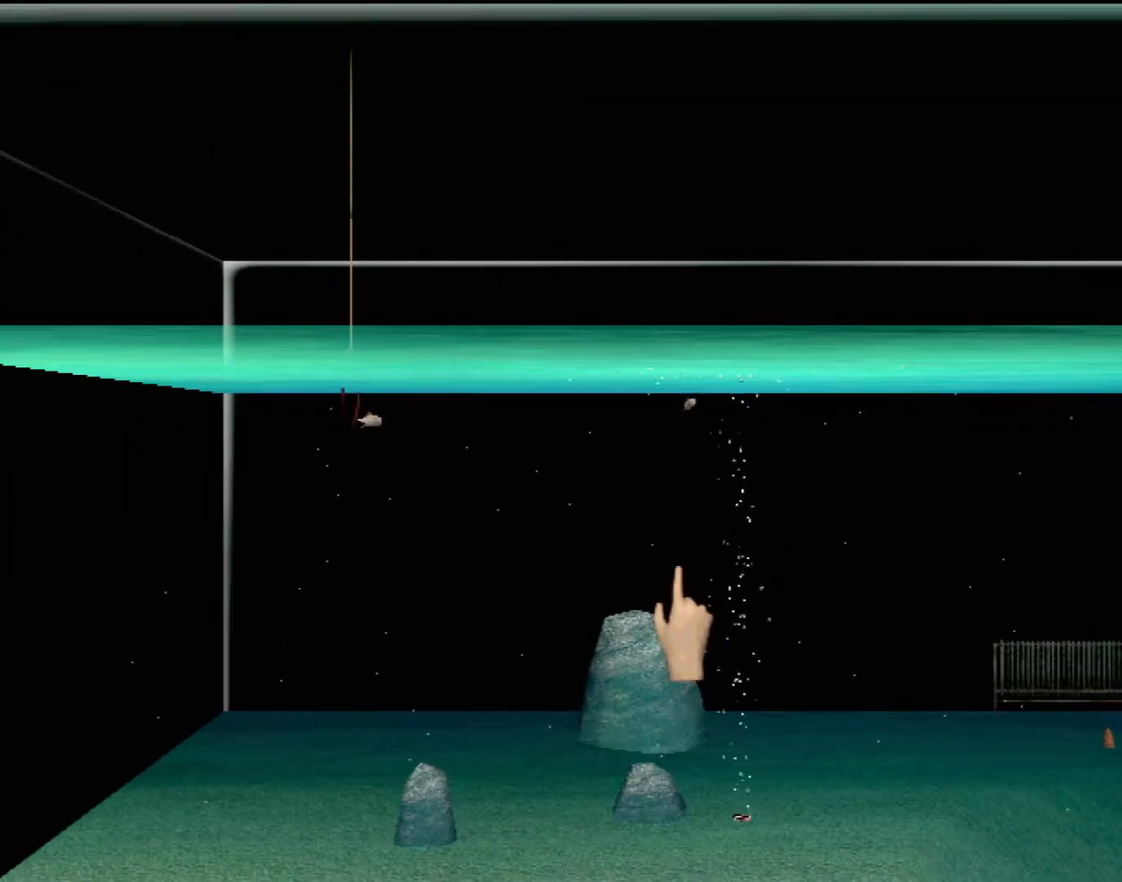
{"buttons": [], "left_stick": "left", "events": [[183, "left_stick", "down"], [383, "left_stick", "left"]]}
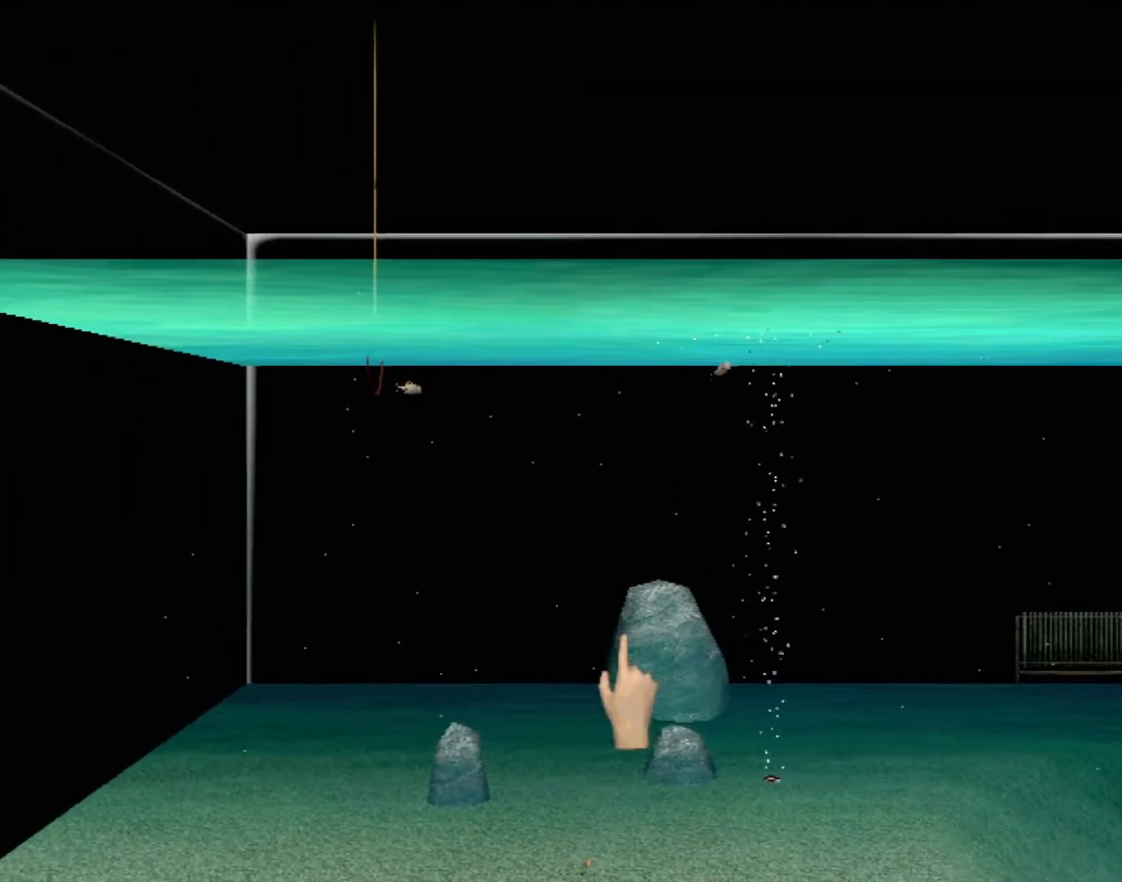
{"buttons": [], "left_stick": "center", "events": [[83, "left_stick", "center"], [267, "B", "down"], [300, "left_stick", "down"], [483, "B", "up"], [500, "left_stick", "center"]]}
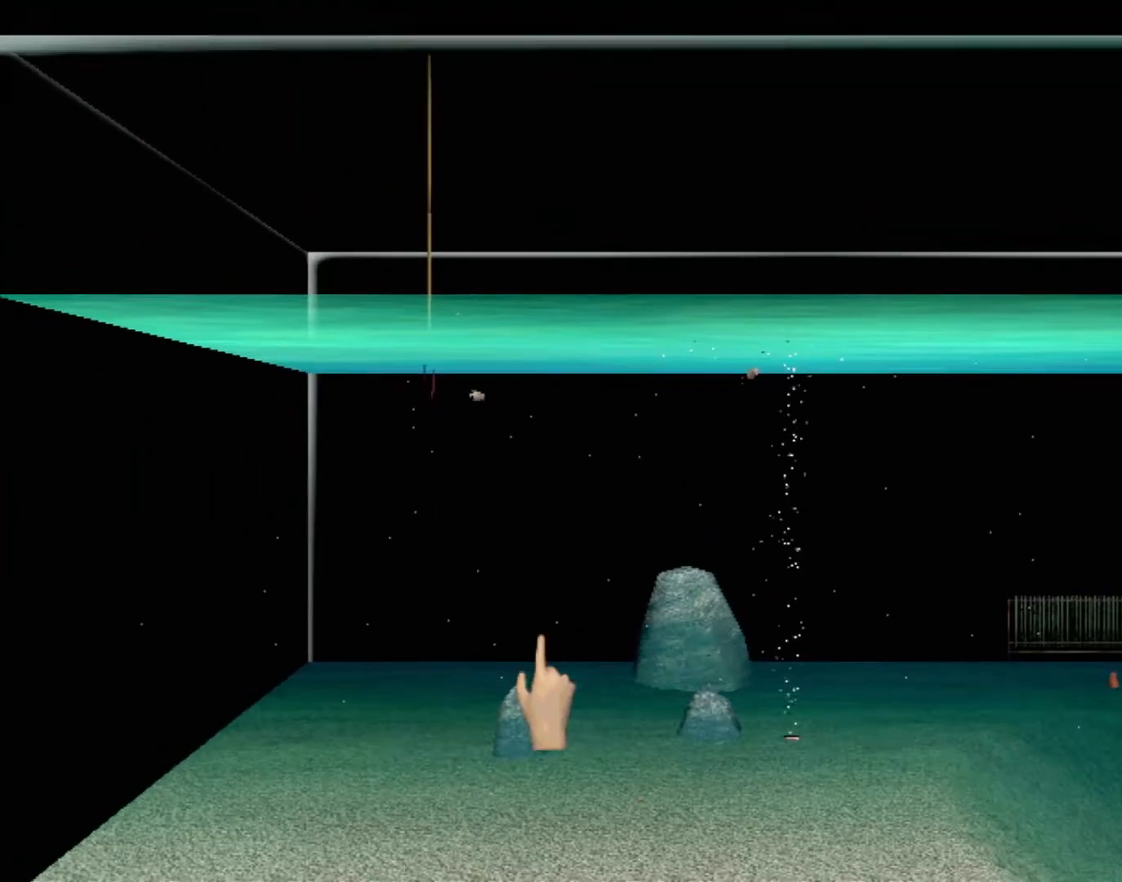
{"buttons": [], "left_stick": "right", "events": [[350, "left_stick", "right"]]}
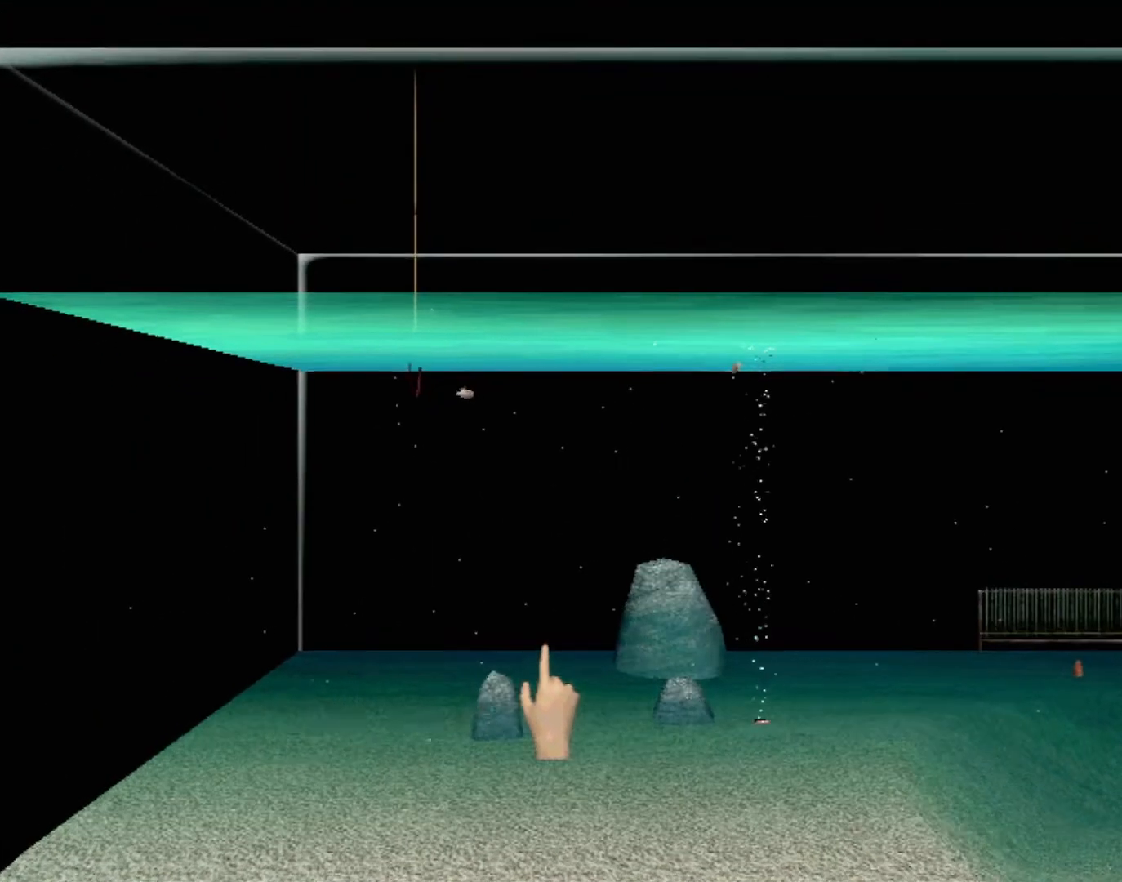
{"buttons": [], "left_stick": "center", "events": [[333, "left_stick", "center"]]}
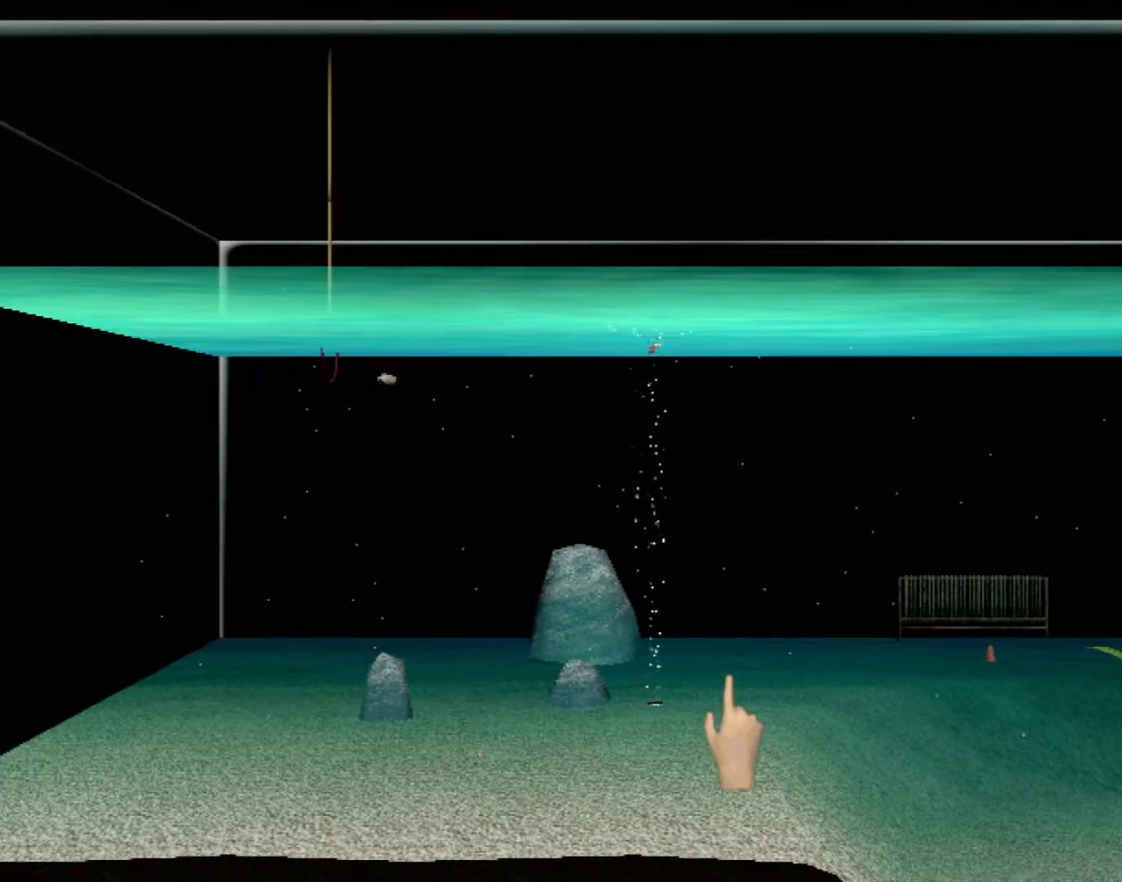
{"buttons": [], "left_stick": "left", "events": [[33, "left_stick", "up-left"], [383, "left_stick", "left"]]}
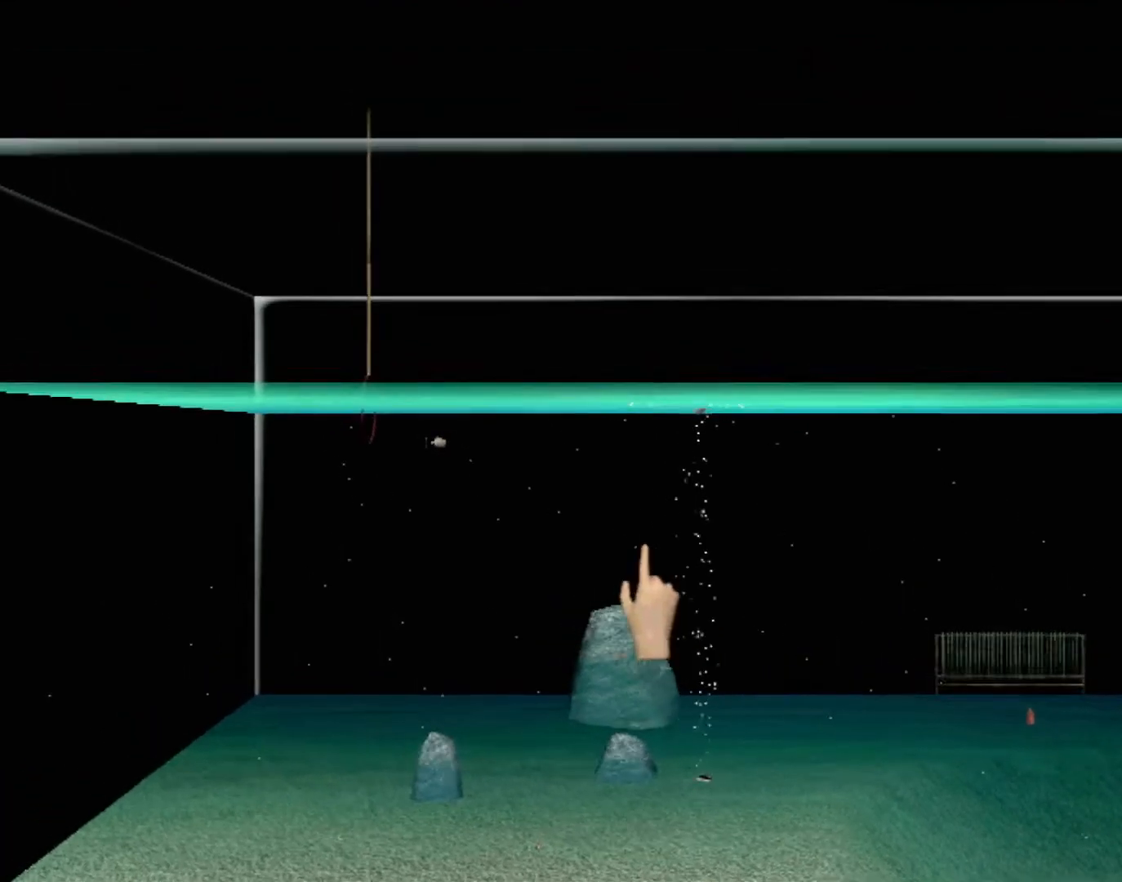
{"buttons": ["Y"], "left_stick": "center", "events": [[17, "left_stick", "up-left"], [250, "left_stick", "center"], [400, "Y", "down"]]}
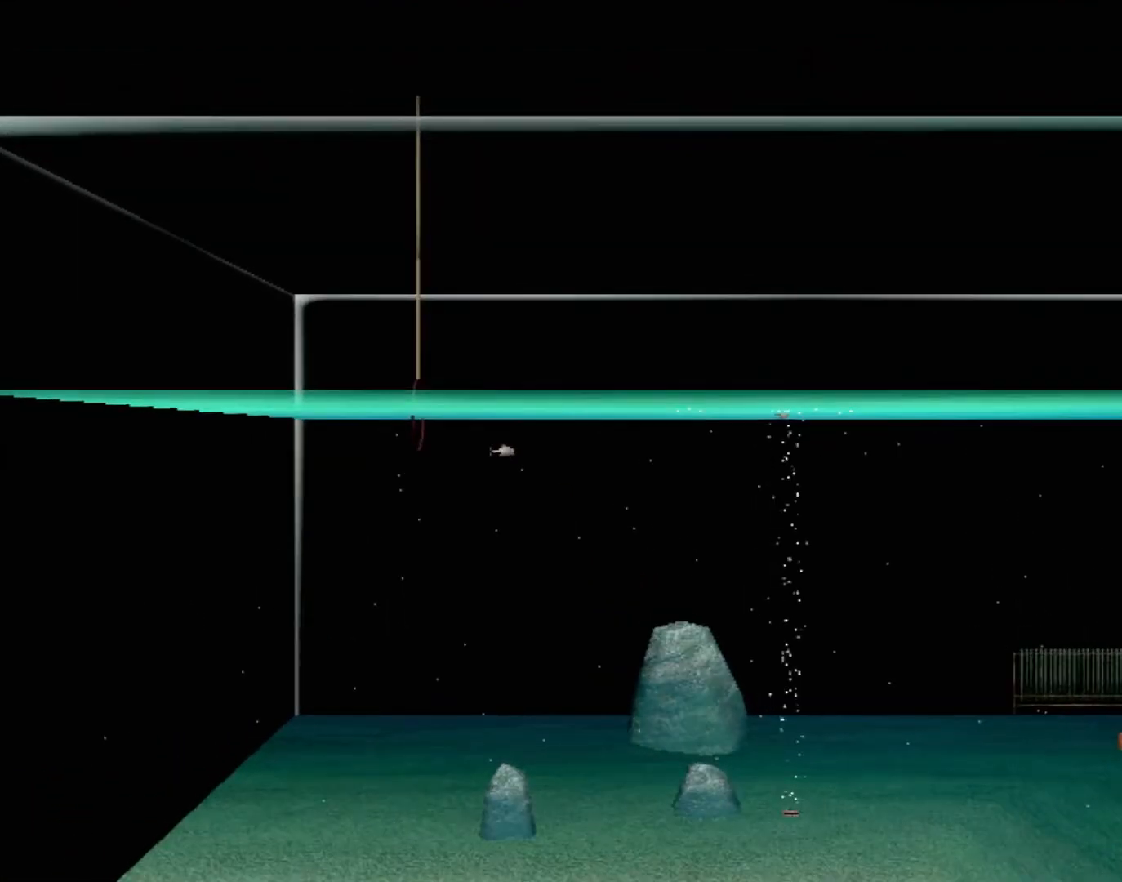
{"buttons": [], "left_stick": "center", "events": [[50, "Y", "up"]]}
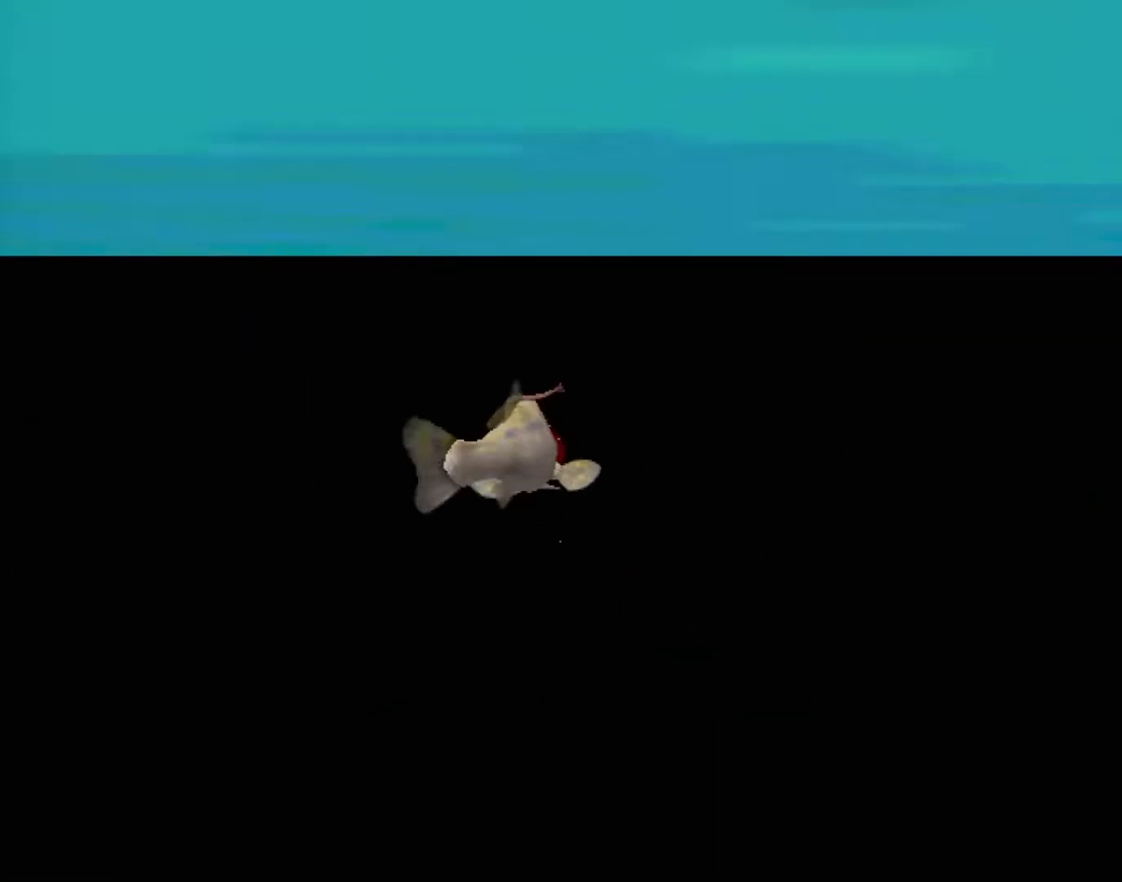
{"buttons": ["A"], "left_stick": "center", "events": [[200, "A", "down"]]}
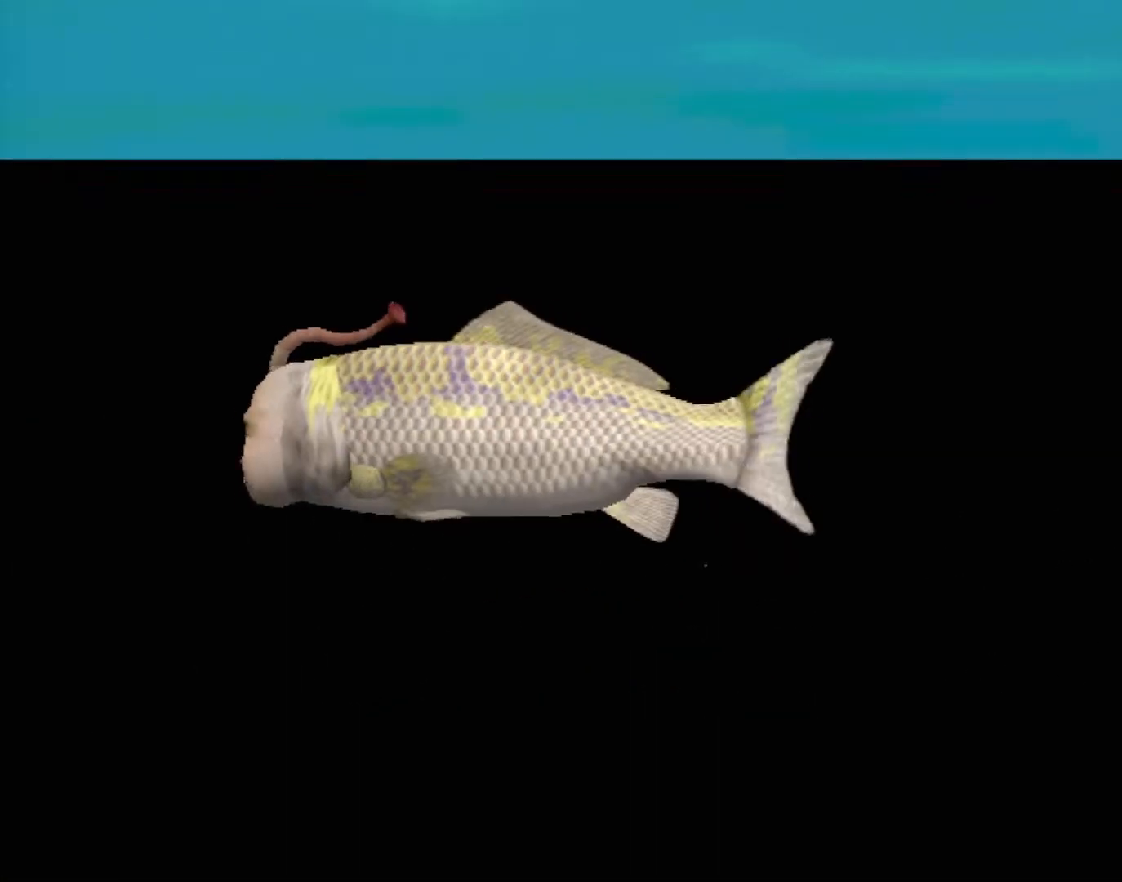
{"buttons": ["A"], "left_stick": "center", "events": []}
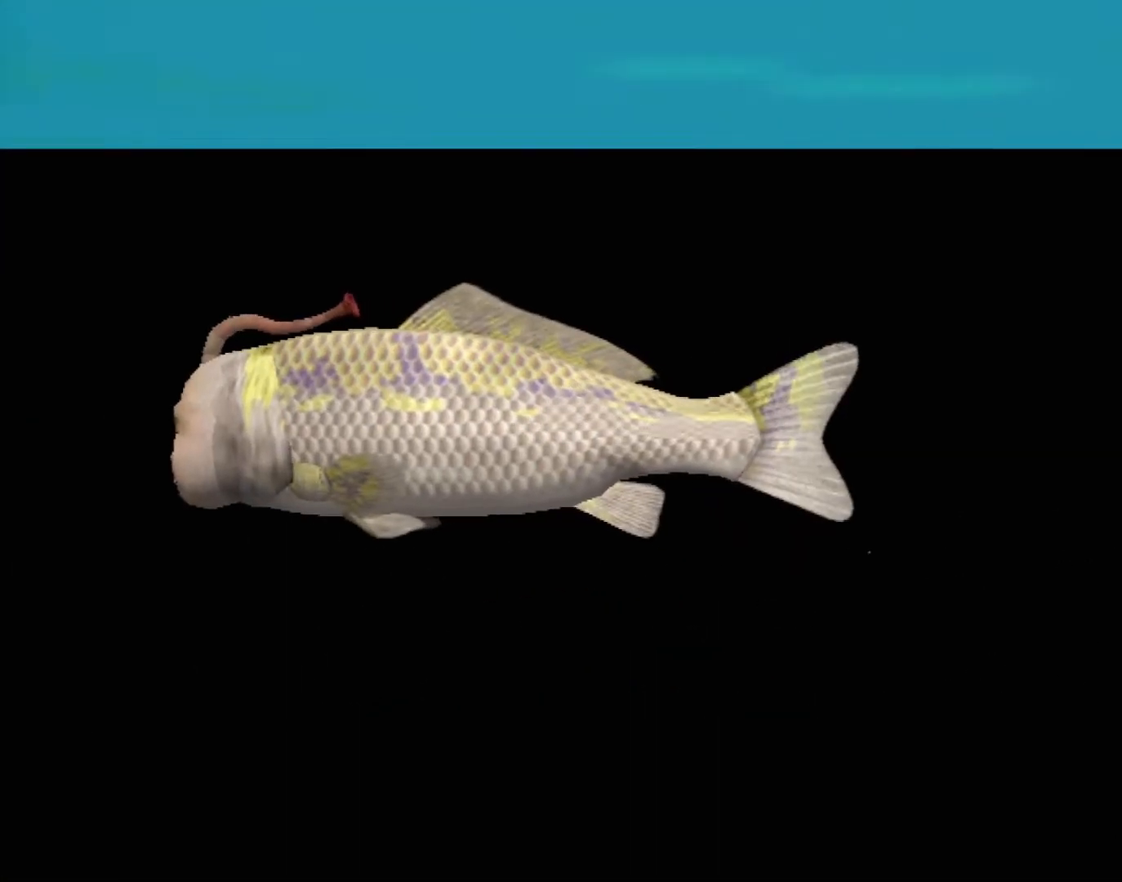
{"buttons": ["A"], "left_stick": "center", "events": []}
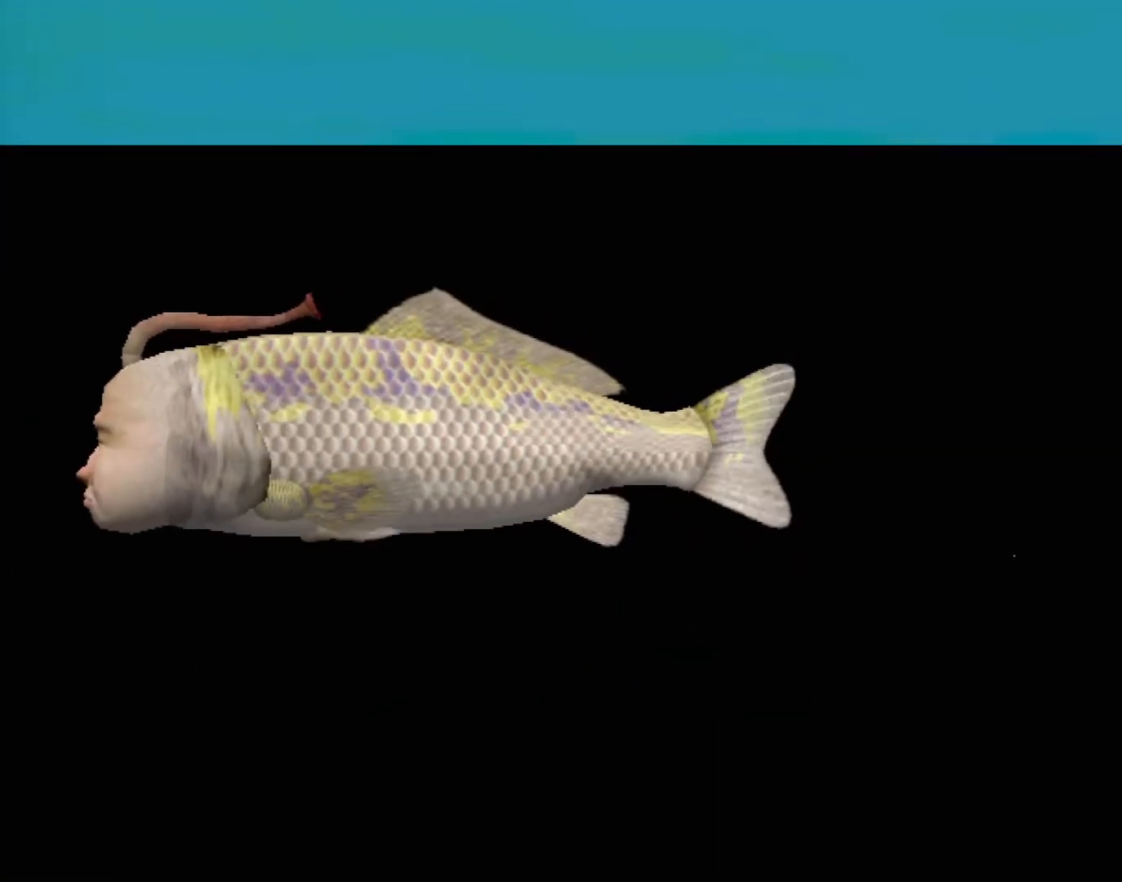
{"buttons": [], "left_stick": "center", "events": [[500, "A", "up"]]}
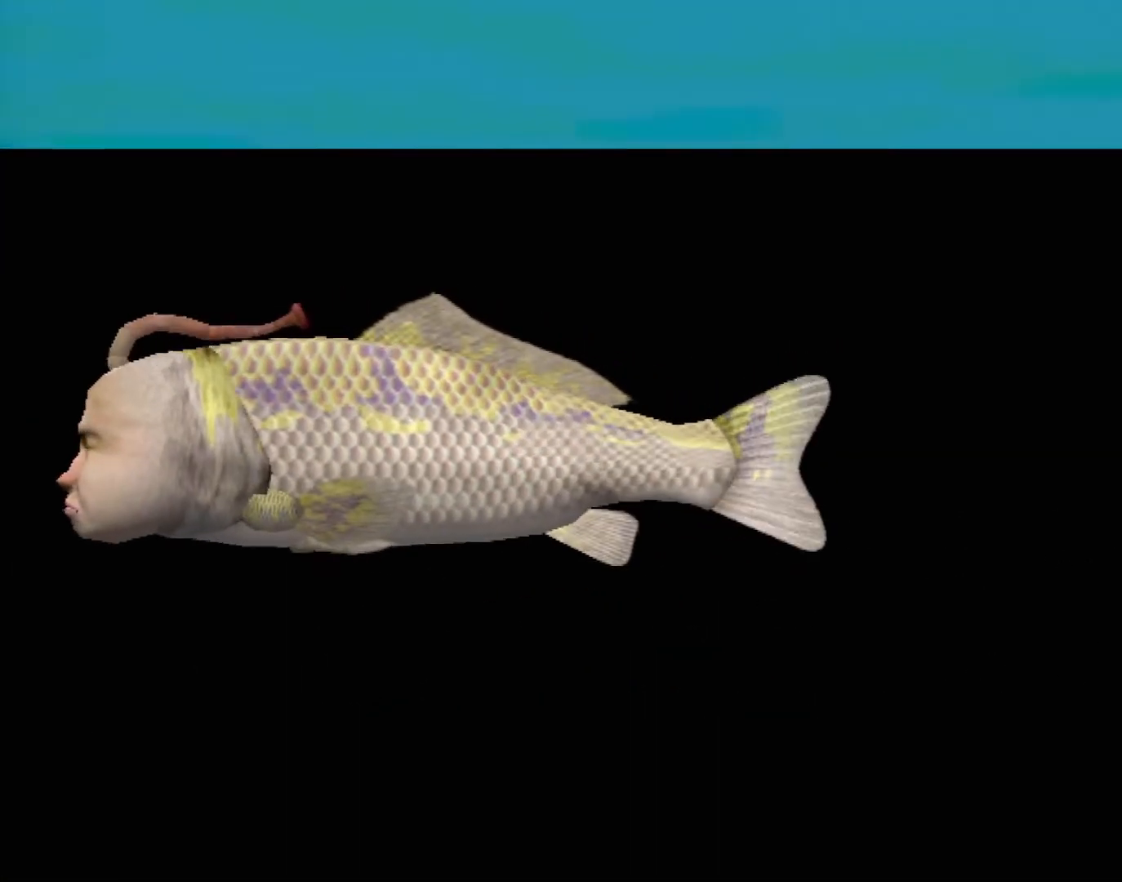
{"buttons": [], "left_stick": "center", "events": []}
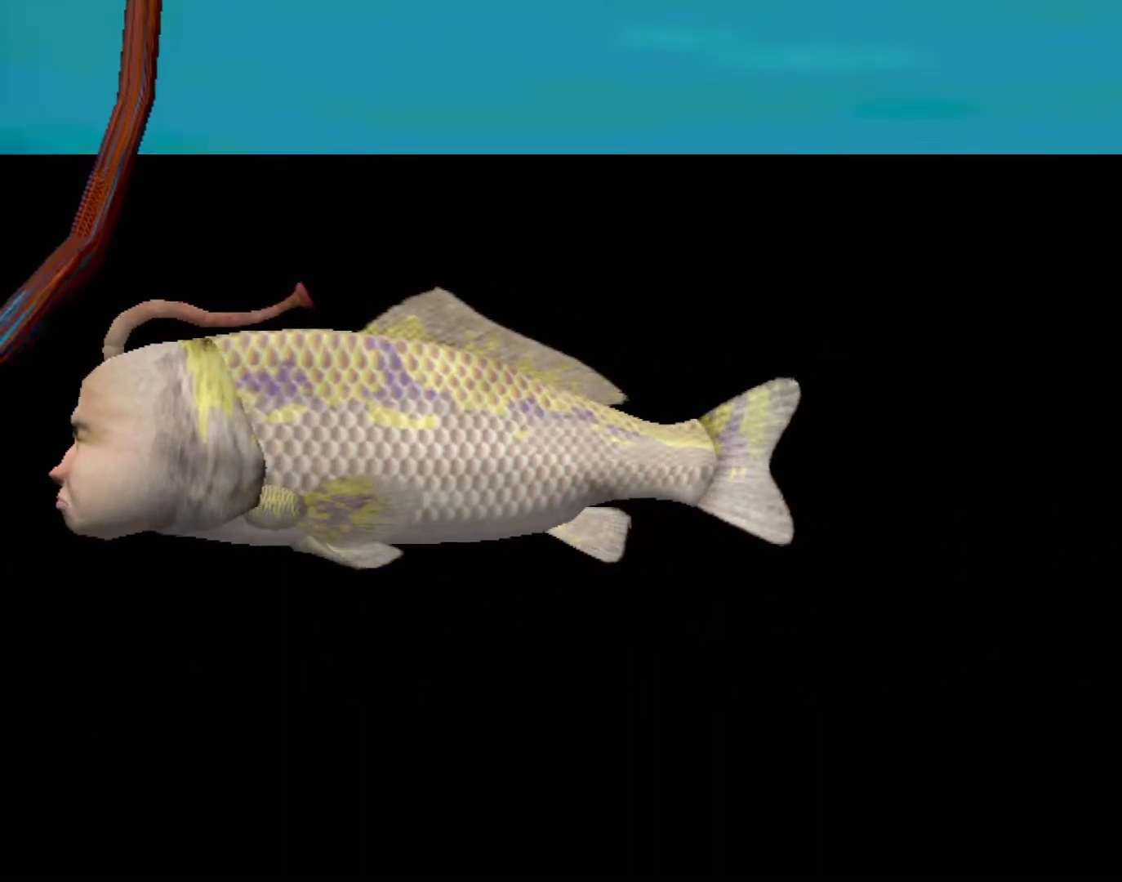
{"buttons": [], "left_stick": "center", "events": []}
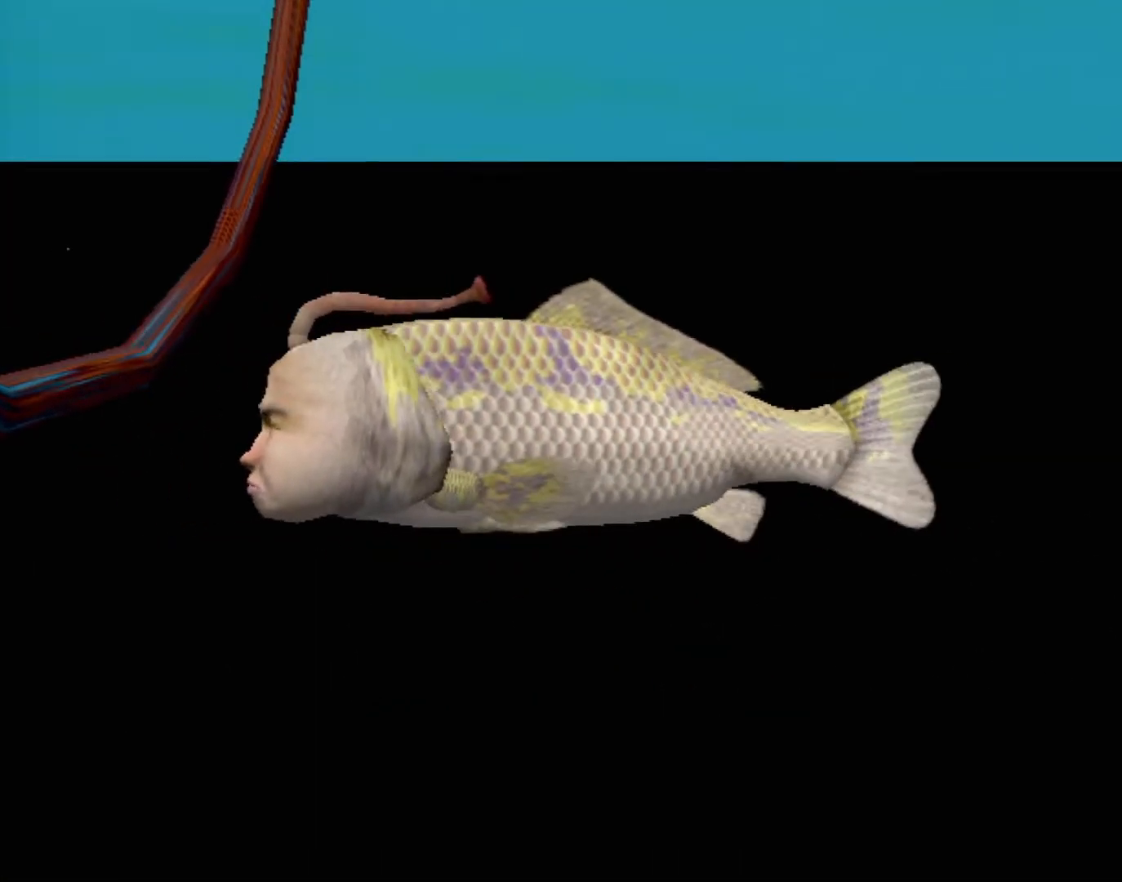
{"buttons": [], "left_stick": "center", "events": []}
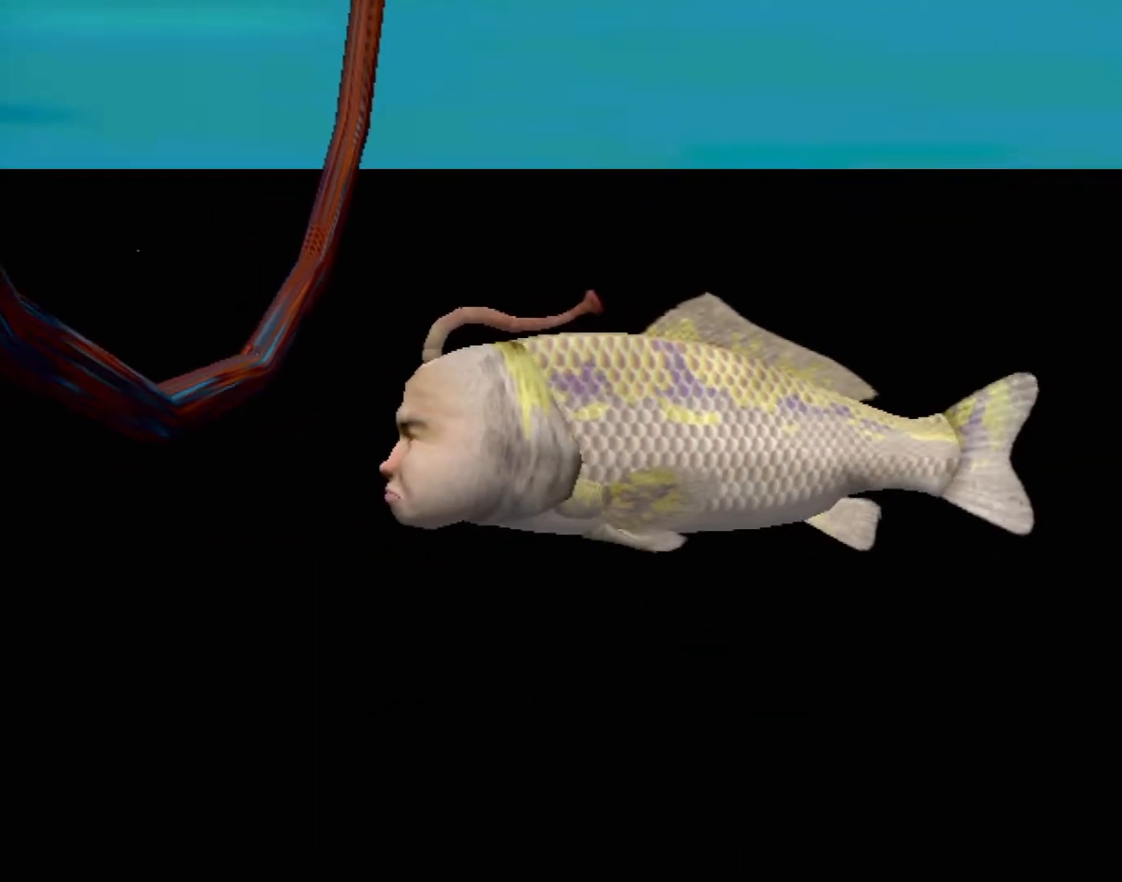
{"buttons": ["A"], "left_stick": "center", "events": [[217, "A", "down"]]}
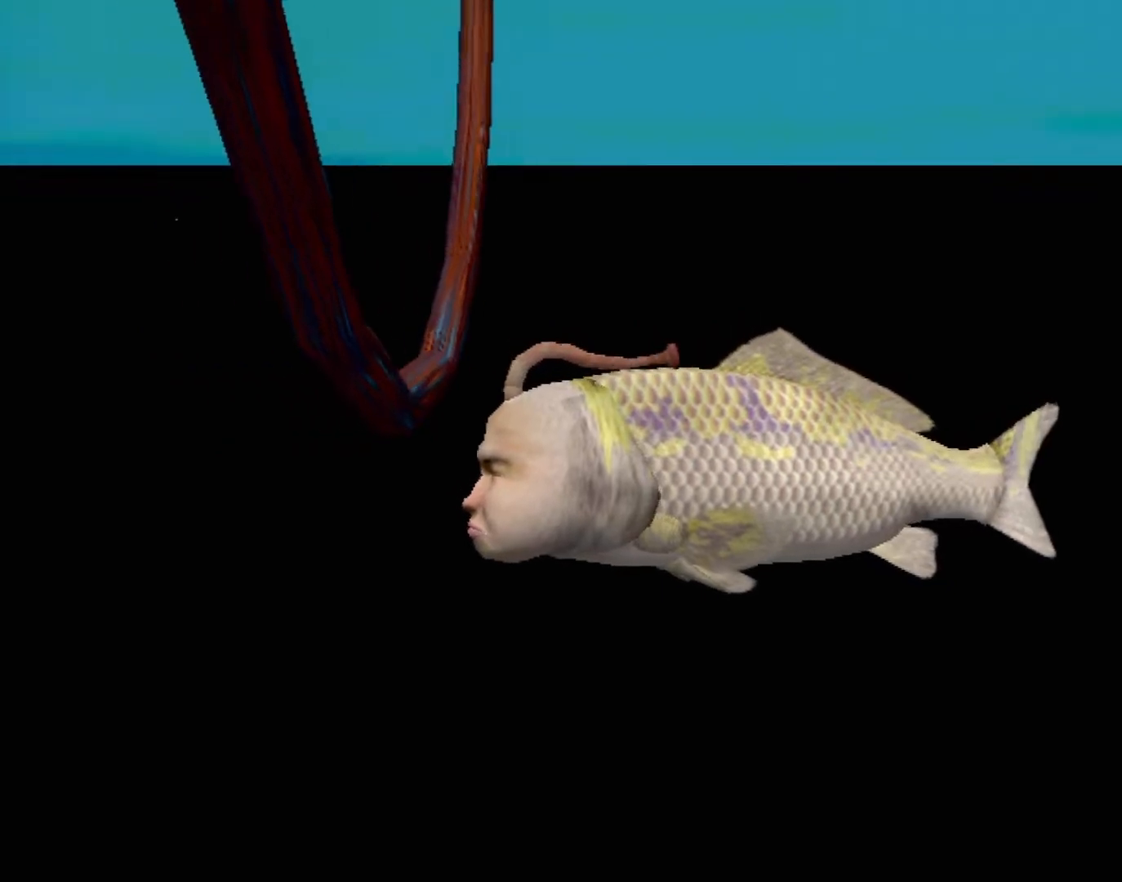
{"buttons": ["A"], "left_stick": "center", "events": []}
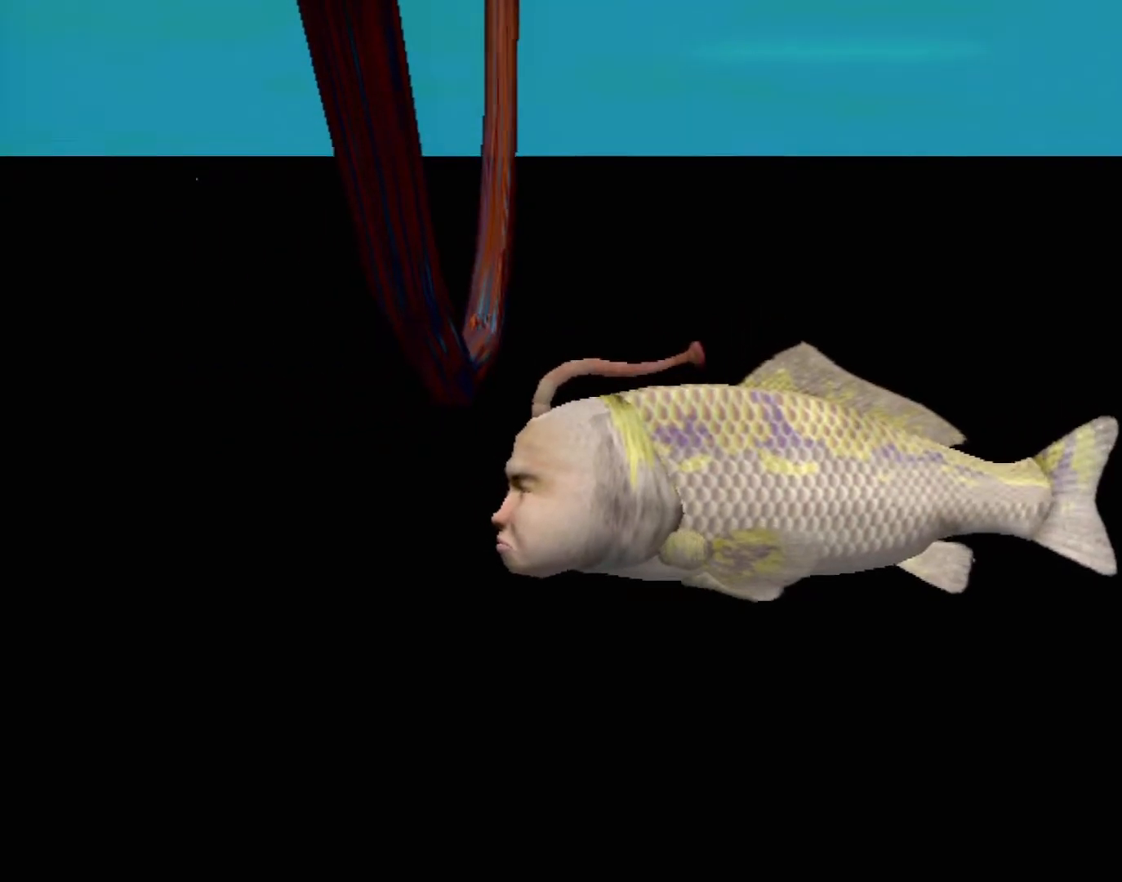
{"buttons": ["A"], "left_stick": "center", "events": []}
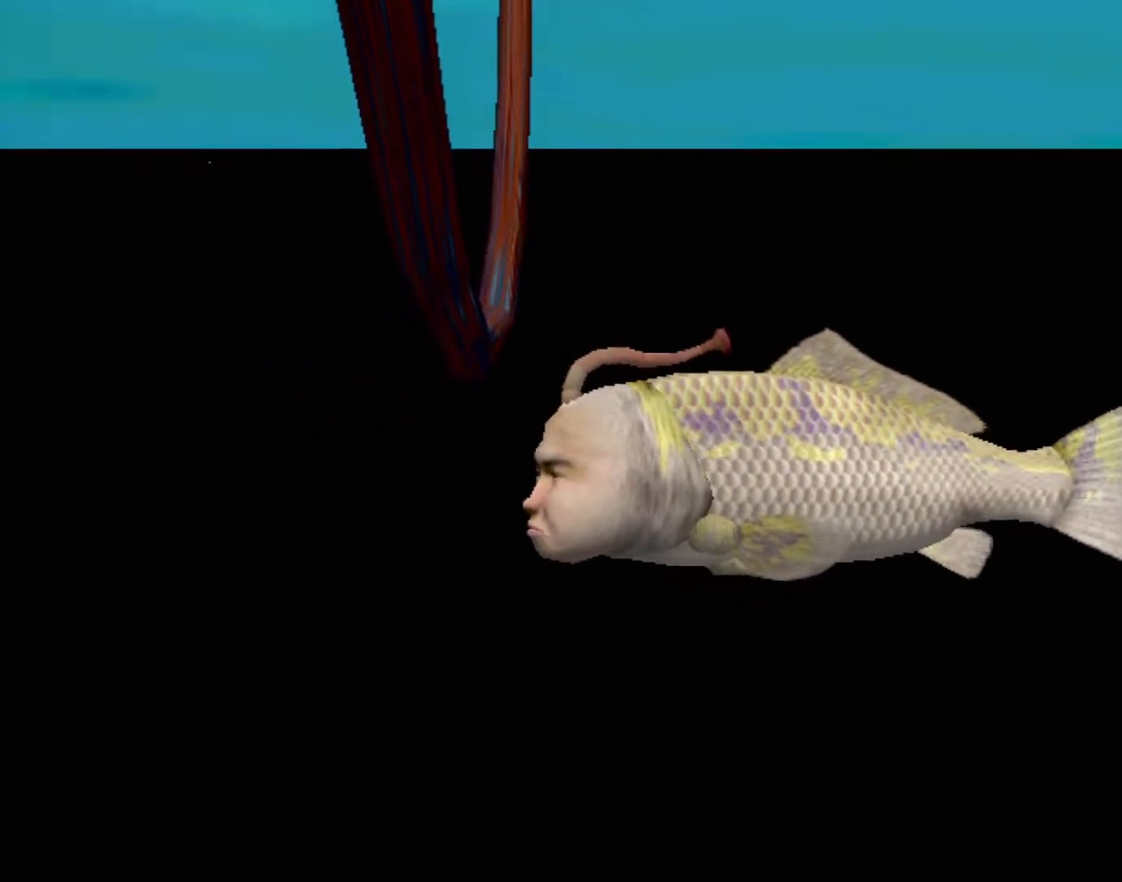
{"buttons": ["A"], "left_stick": "center", "events": []}
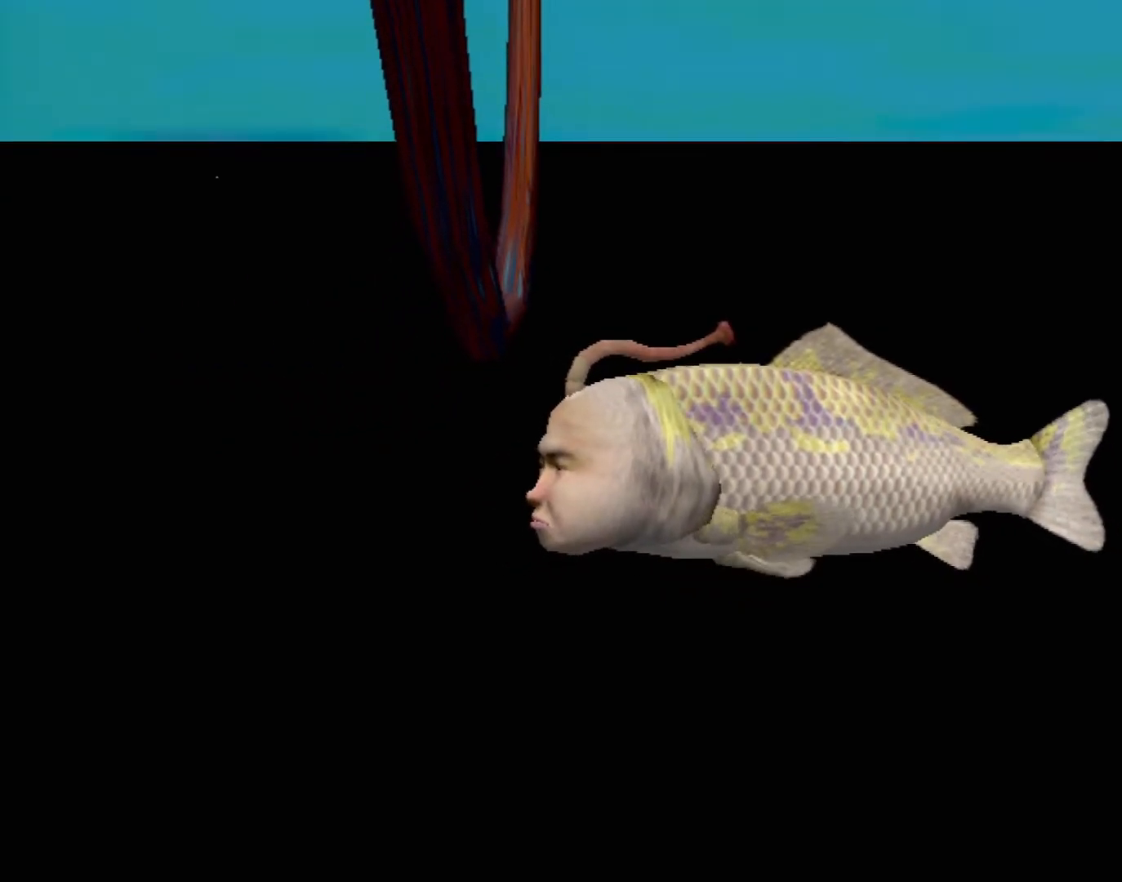
{"buttons": [], "left_stick": "center", "events": [[50, "A", "up"]]}
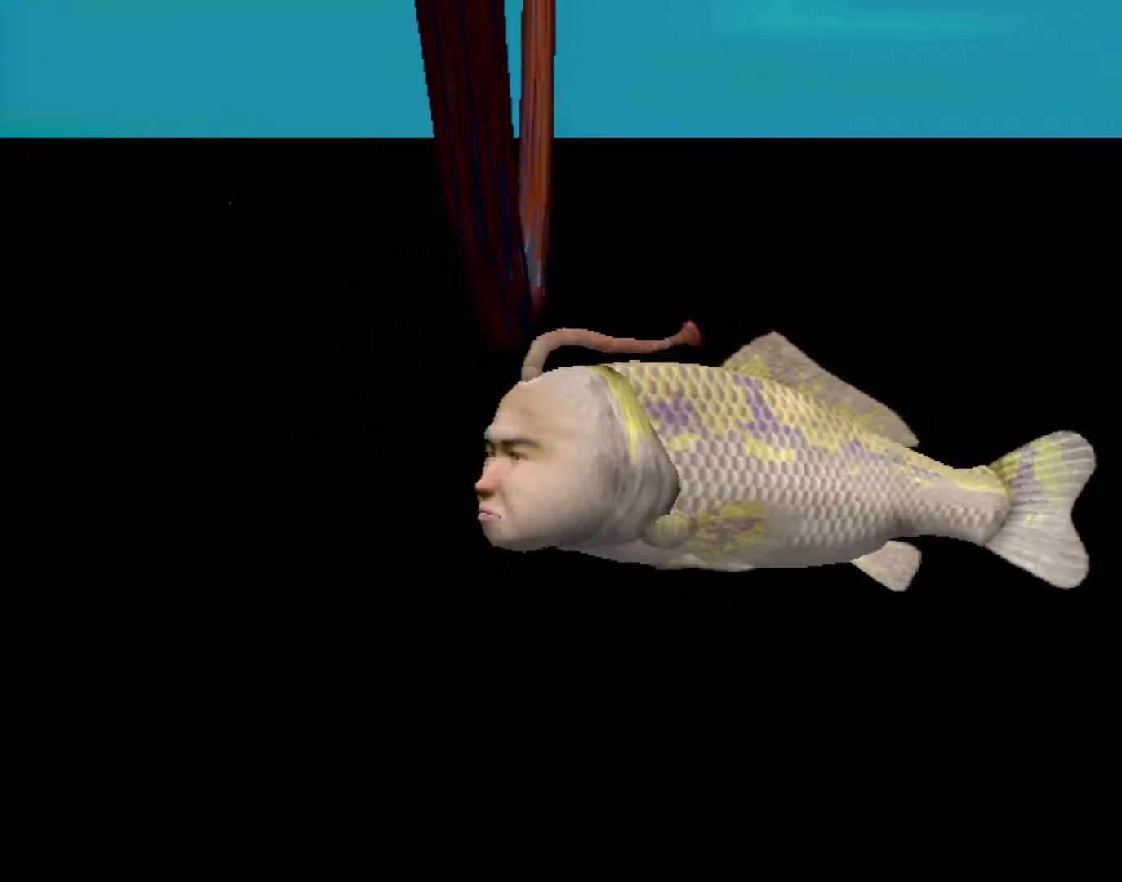
{"buttons": [], "left_stick": "center", "events": []}
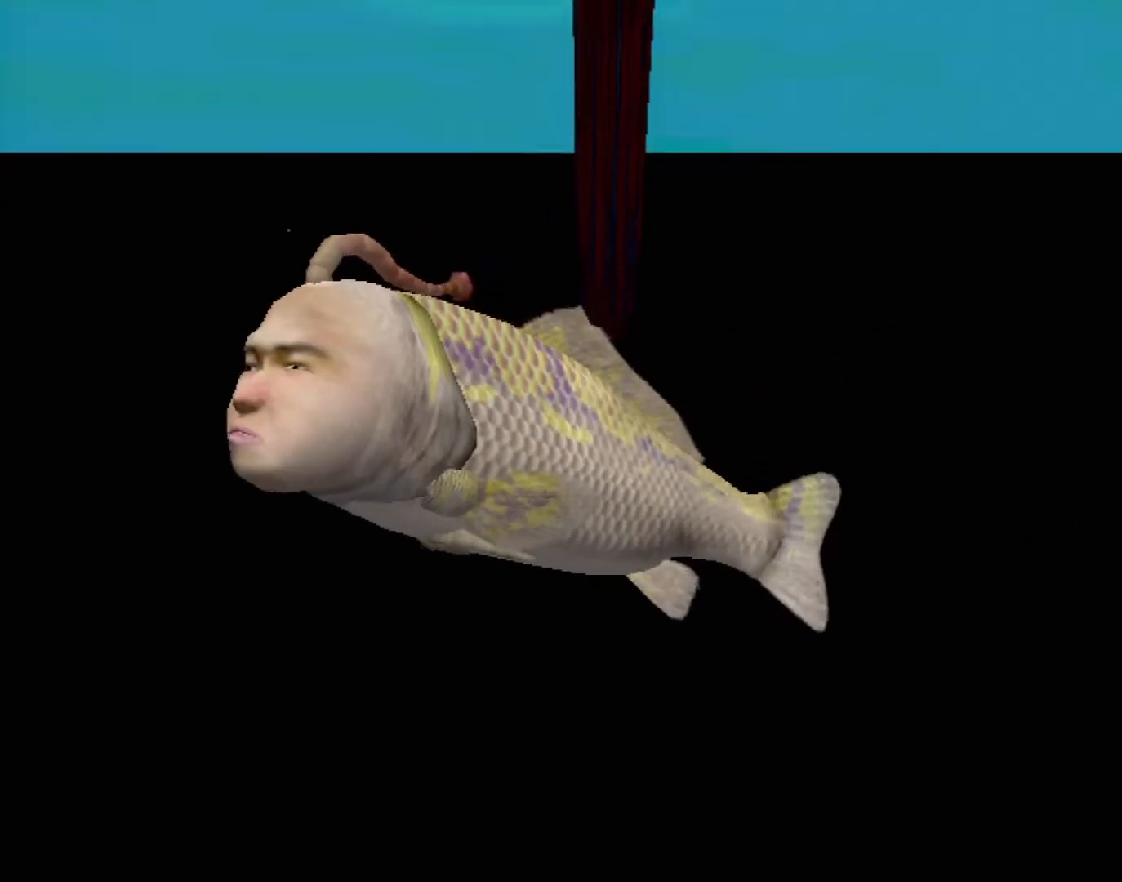
{"buttons": [], "left_stick": "center", "events": []}